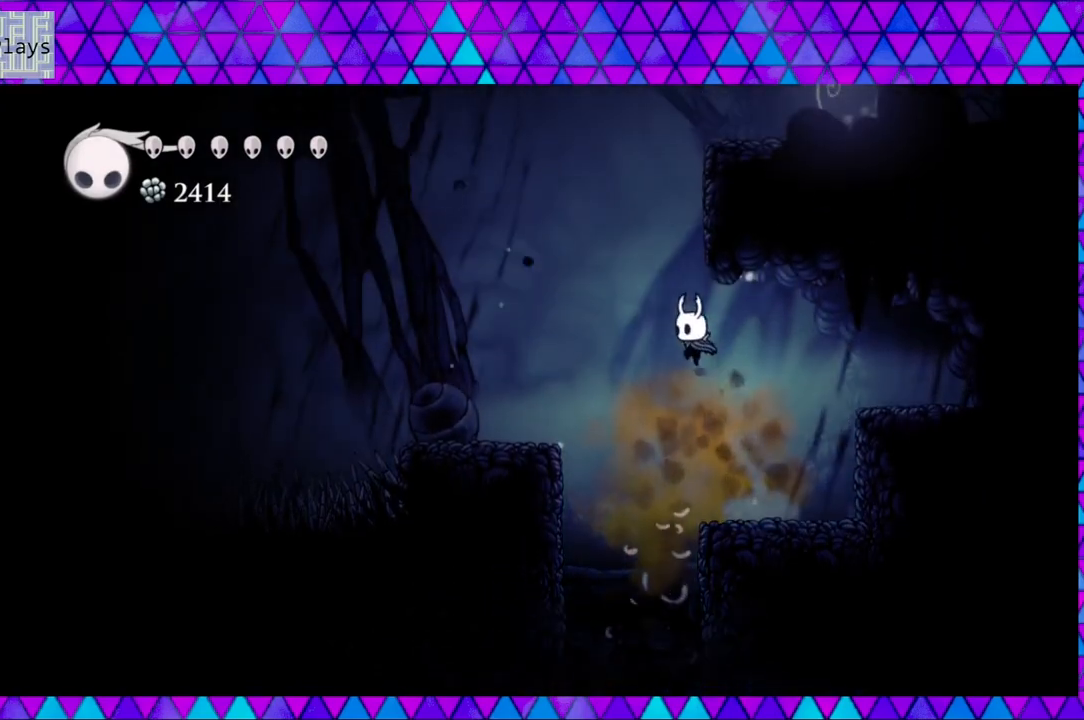
Gameplay with a controller (Nintendo layout); each line is a JSON object with the inputs held at the frame after it. "events" lists button and stick changes between this image and that frame as [ms after this image, input, new state], when the widget could be followed in between. Not read: L3 R3.
{"buttons": ["B", "DPAD_RIGHT"], "left_stick": "left", "right_stick": "center", "events": [[100, "B", "up"], [183, "B", "down"], [183, "DPAD_LEFT", "up"], [400, "DPAD_RIGHT", "down"]]}
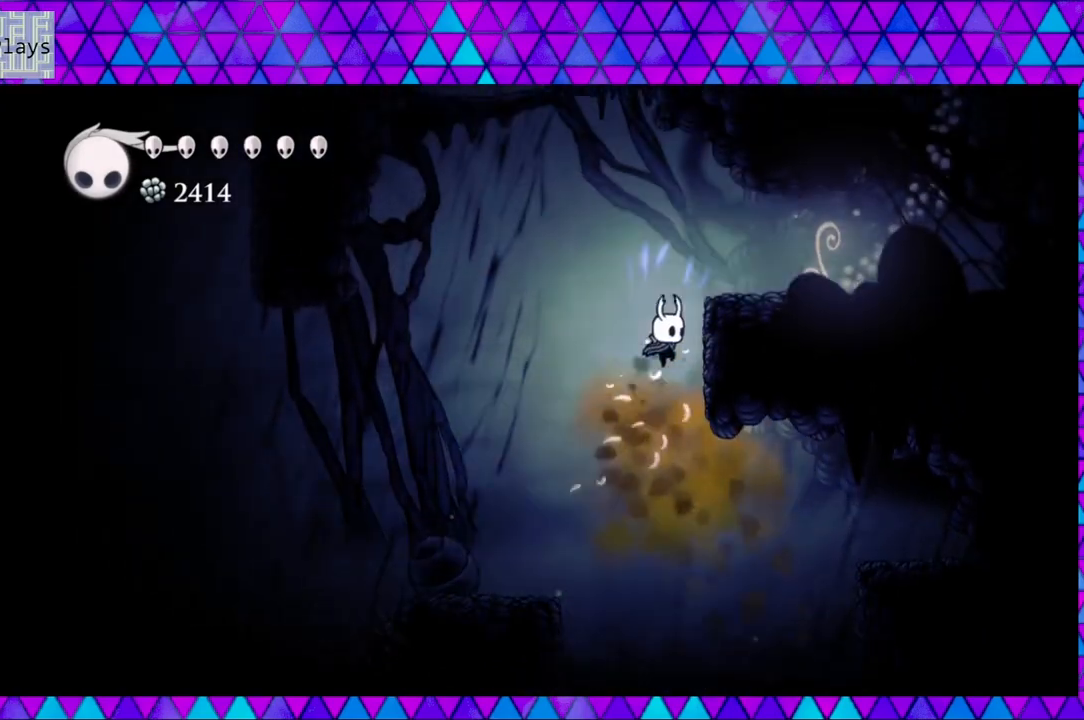
{"buttons": ["B", "DPAD_RIGHT"], "left_stick": "left", "right_stick": "center", "events": [[83, "B", "up"], [233, "B", "down"]]}
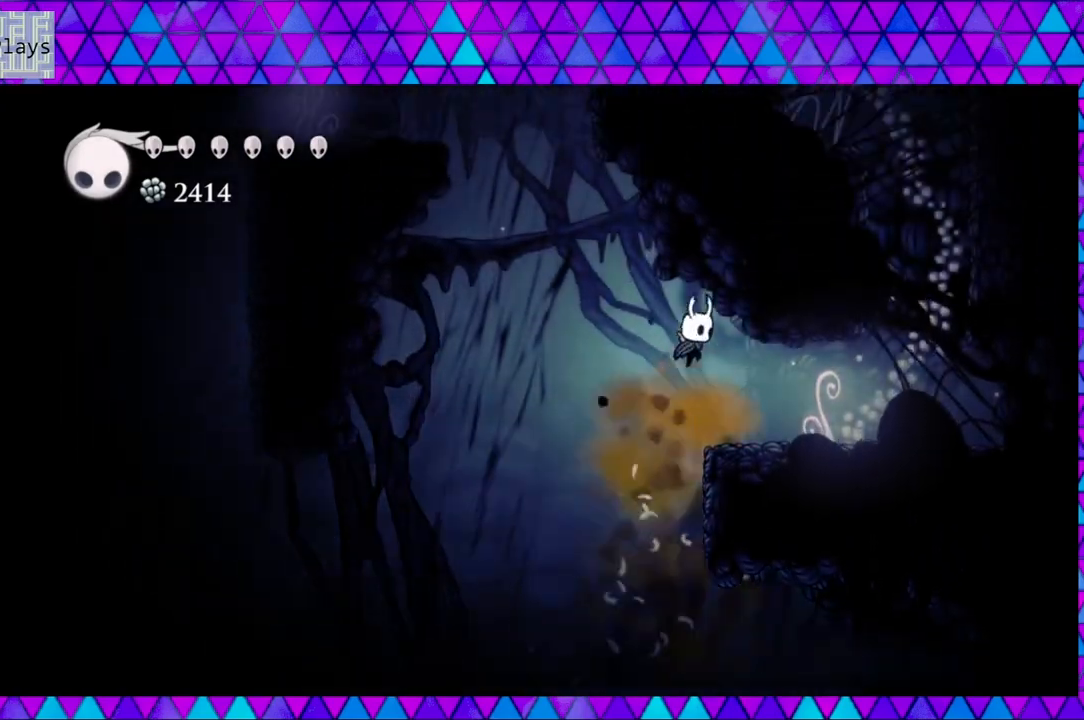
{"buttons": ["B", "DPAD_LEFT"], "left_stick": "left", "right_stick": "center", "events": [[83, "B", "up"], [233, "DPAD_RIGHT", "up"], [483, "DPAD_LEFT", "down"], [500, "B", "down"]]}
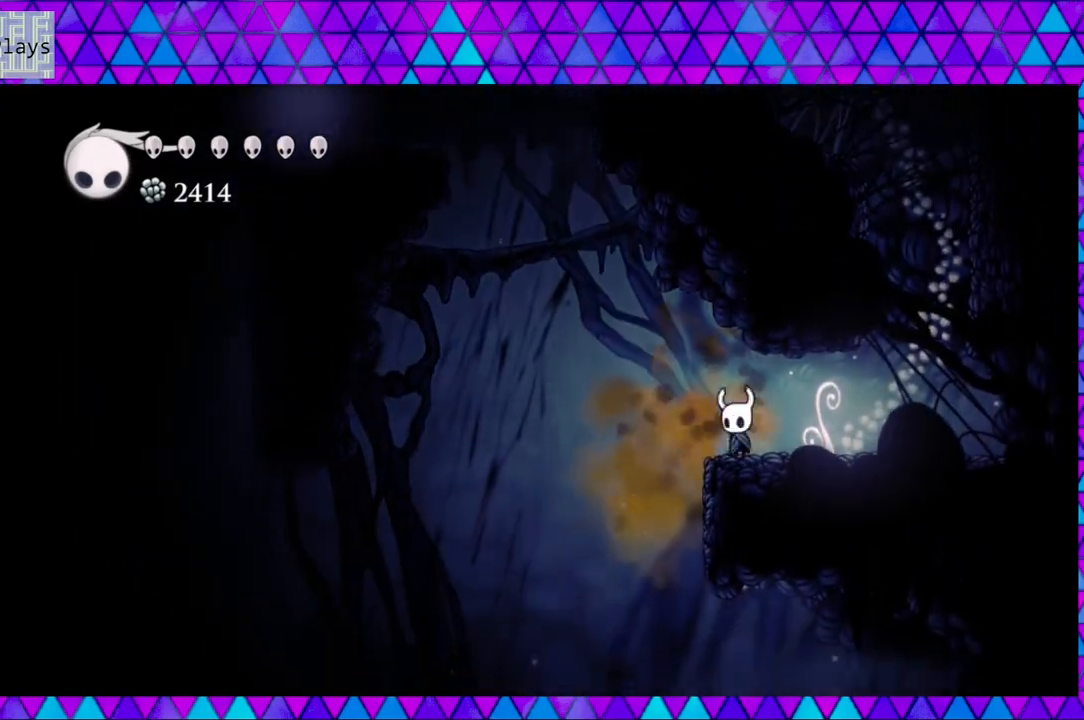
{"buttons": ["DPAD_LEFT"], "left_stick": "left", "right_stick": "center", "events": [[467, "B", "up"]]}
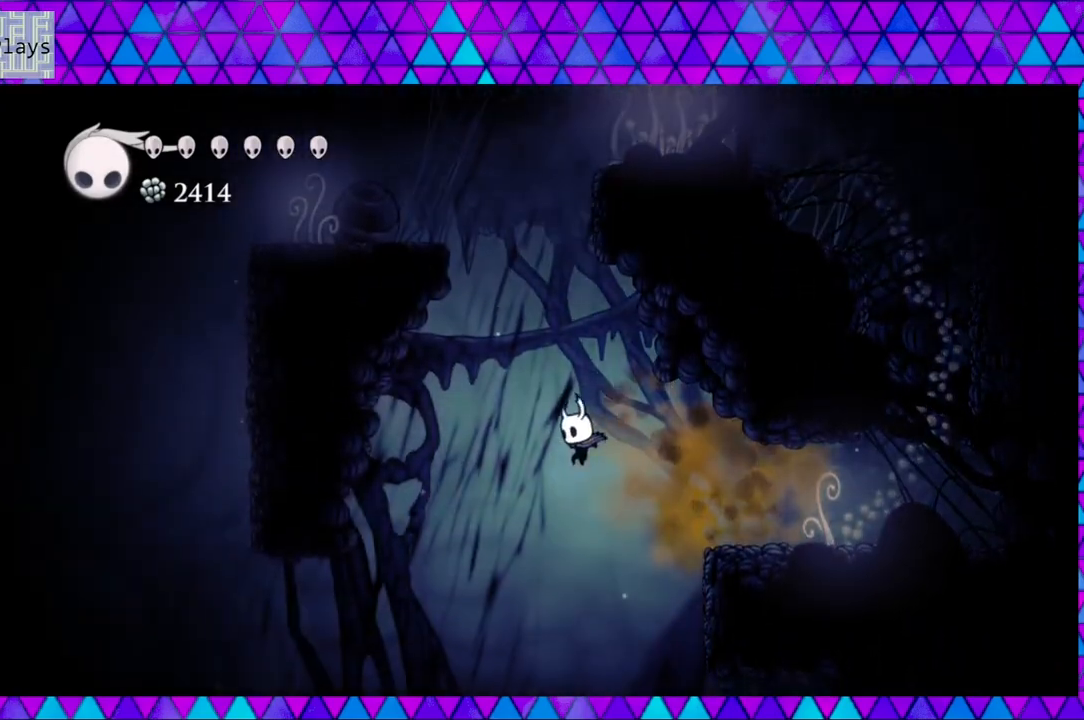
{"buttons": ["B", "DPAD_LEFT"], "left_stick": "left", "right_stick": "center", "events": [[17, "B", "down"]]}
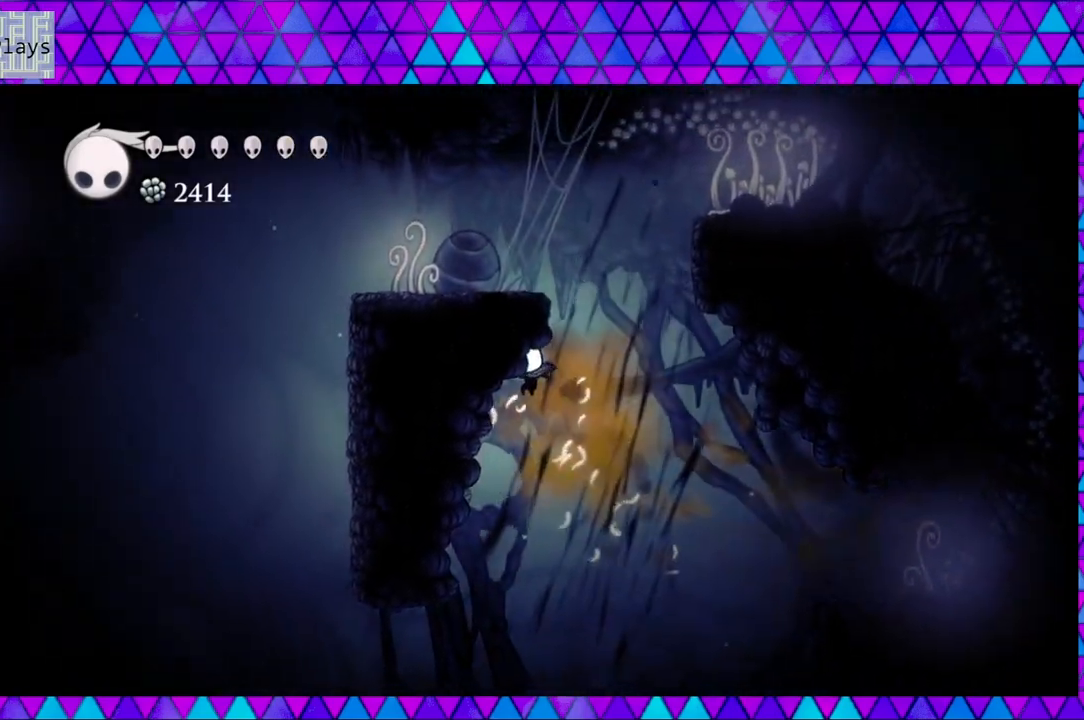
{"buttons": ["B", "DPAD_RIGHT"], "left_stick": "left", "right_stick": "center", "events": [[150, "B", "up"], [367, "B", "down"], [367, "DPAD_UP", "down"], [417, "DPAD_LEFT", "up"], [417, "DPAD_RIGHT", "down"], [417, "DPAD_UP", "up"]]}
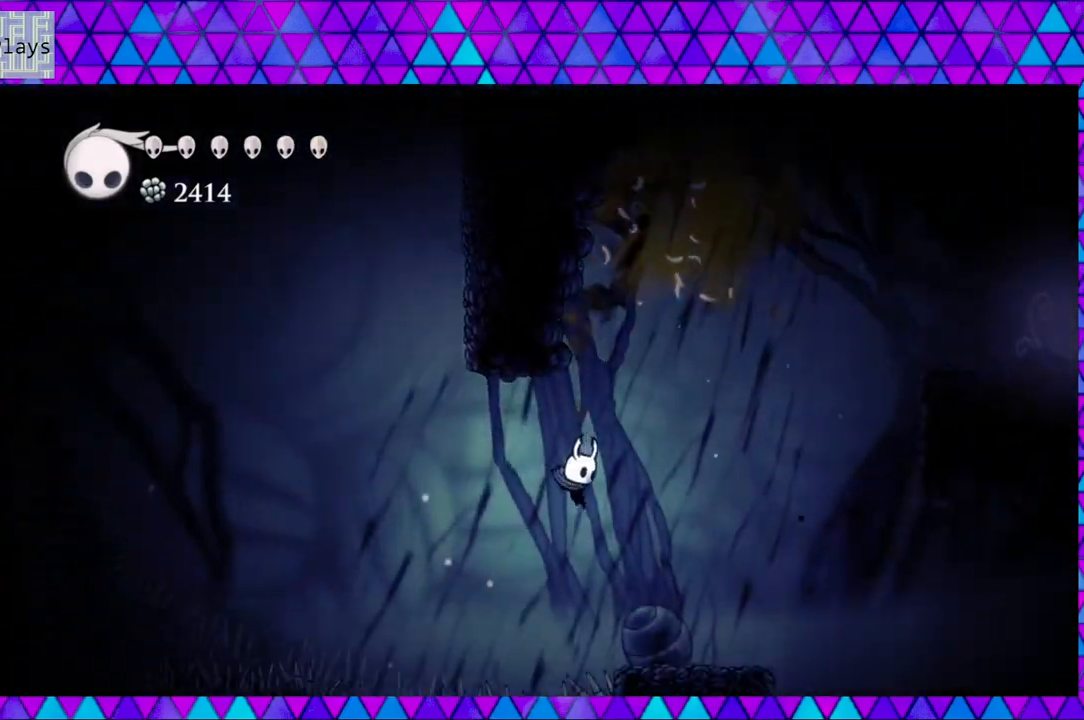
{"buttons": ["B", "DPAD_RIGHT"], "left_stick": "left", "right_stick": "center", "events": [[217, "B", "up"], [233, "B", "down"]]}
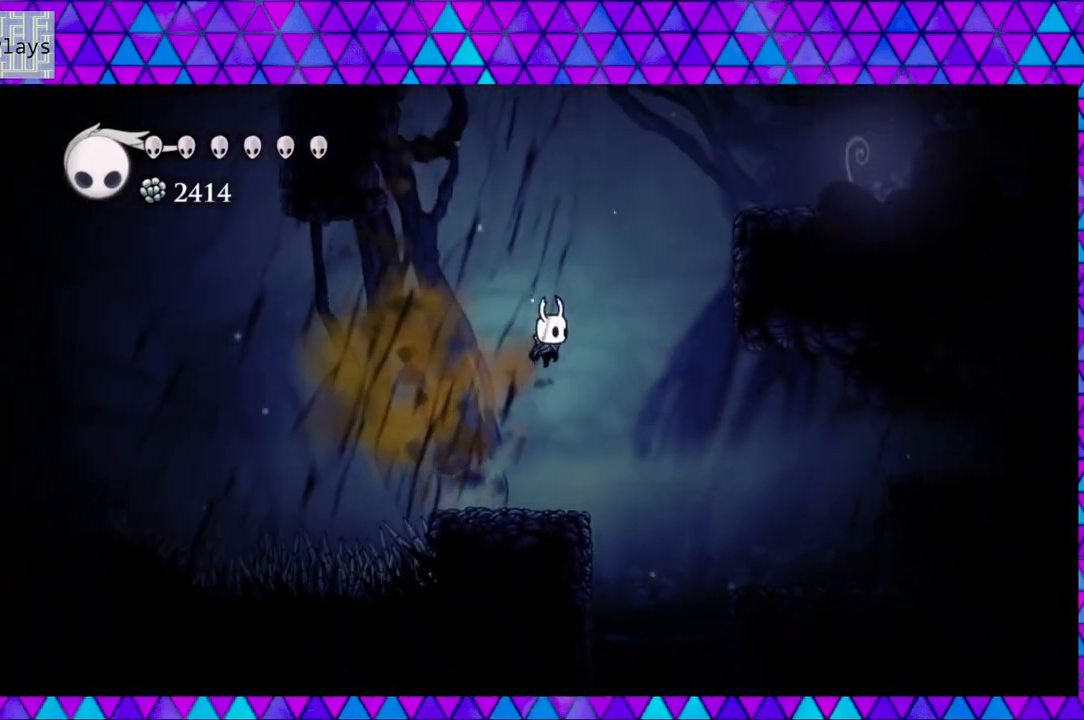
{"buttons": ["B", "DPAD_RIGHT"], "left_stick": "left", "right_stick": "center", "events": [[200, "B", "up"], [267, "B", "down"]]}
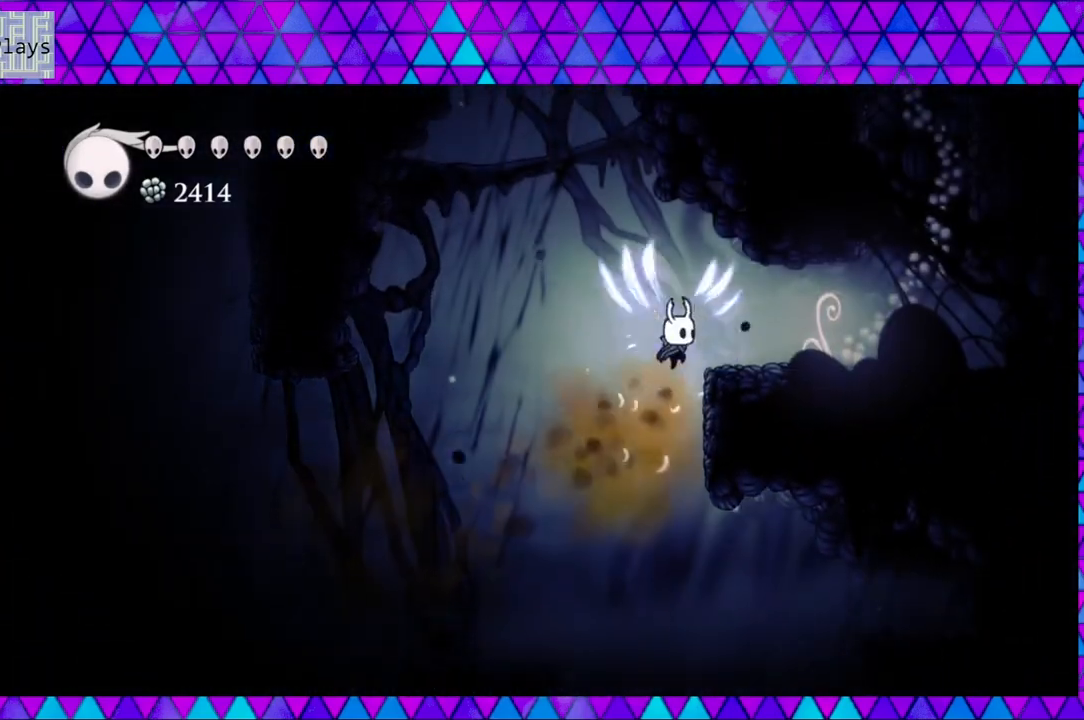
{"buttons": ["DPAD_RIGHT"], "left_stick": "left", "right_stick": "center", "events": [[183, "B", "up"], [333, "DPAD_RIGHT", "up"], [383, "DPAD_RIGHT", "down"]]}
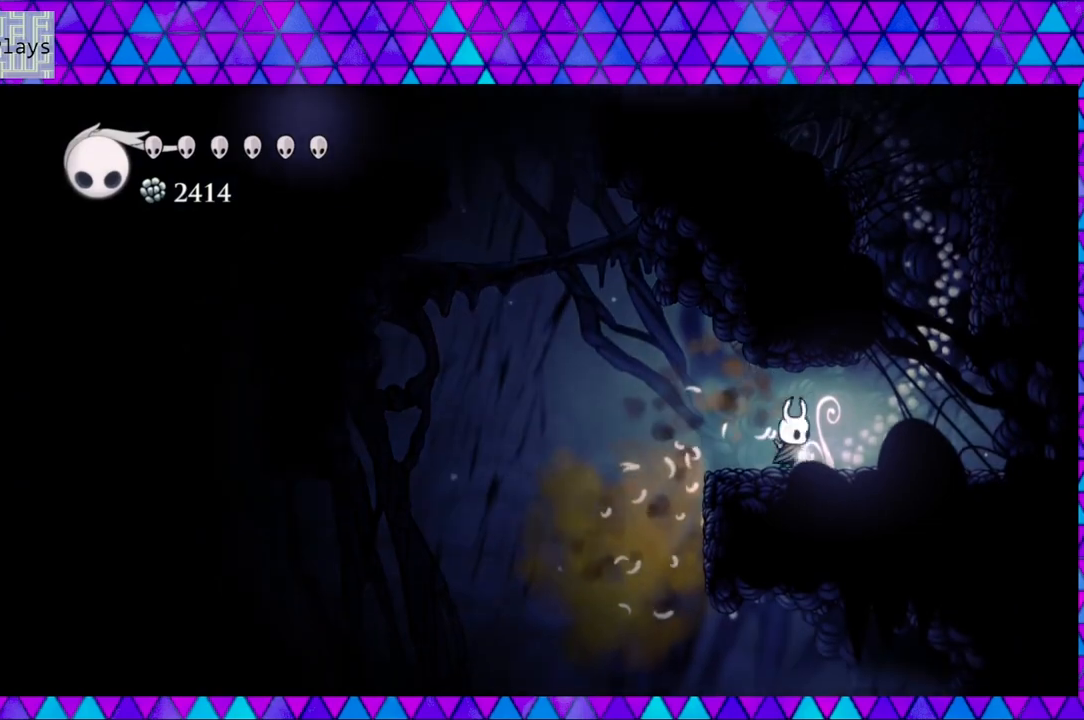
{"buttons": ["B"], "left_stick": "left", "right_stick": "center", "events": [[383, "B", "down"], [450, "DPAD_RIGHT", "up"]]}
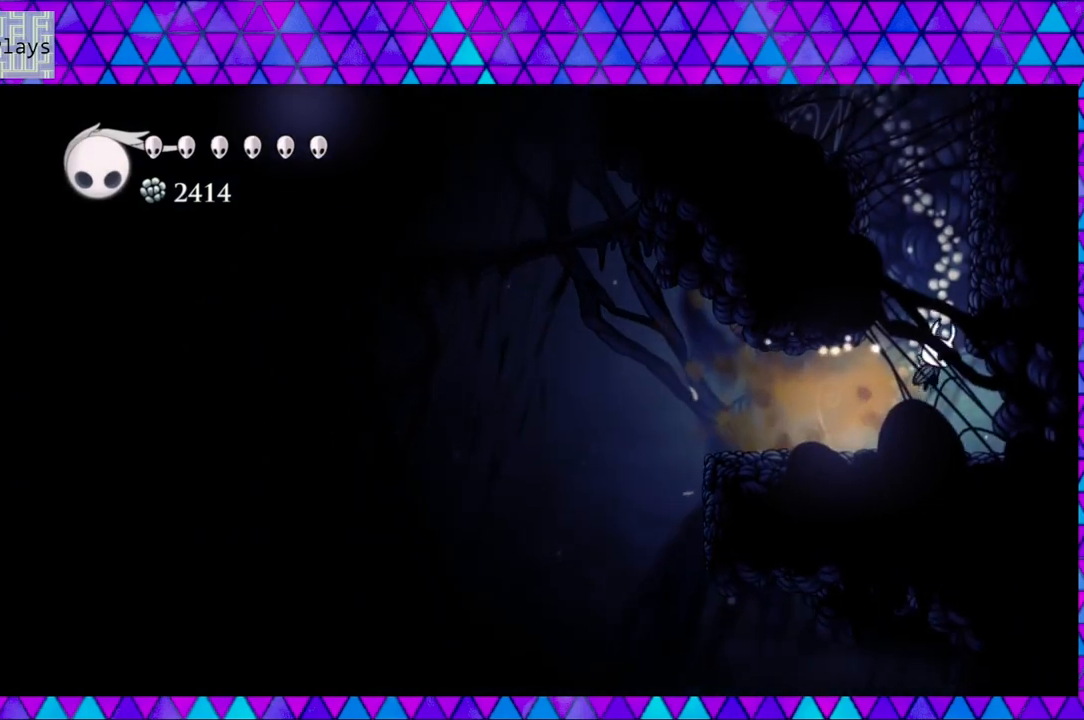
{"buttons": ["B", "DPAD_LEFT"], "left_stick": "left", "right_stick": "center", "events": [[283, "DPAD_LEFT", "down"], [300, "B", "up"], [350, "B", "down"]]}
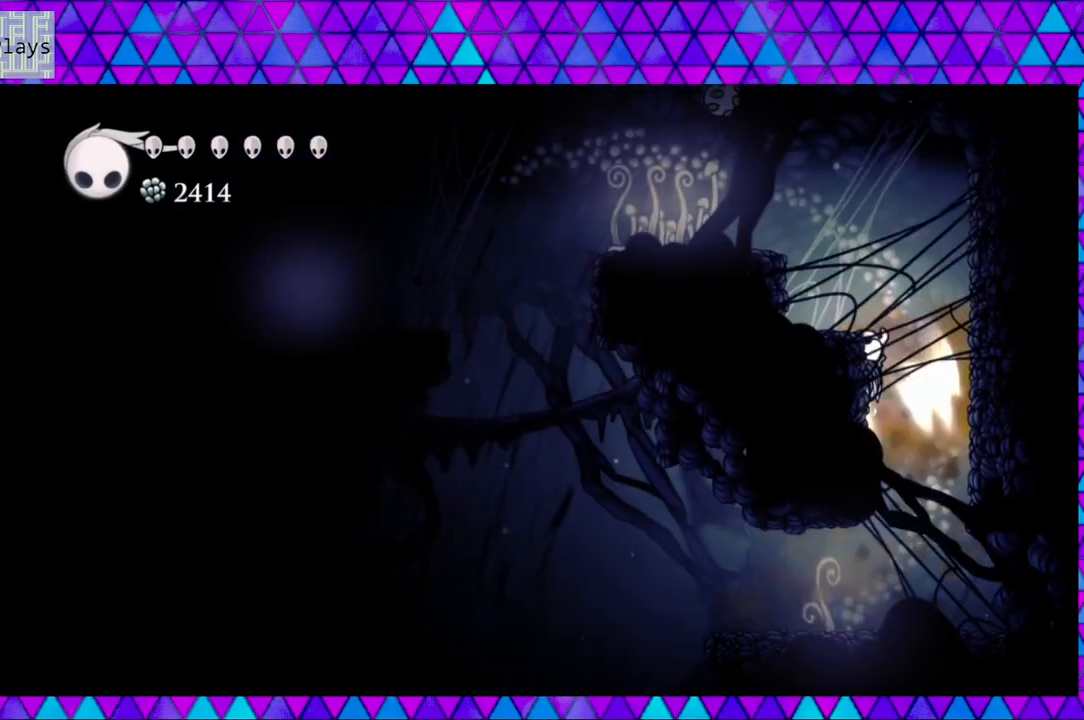
{"buttons": [], "left_stick": "left", "right_stick": "center", "events": [[467, "B", "up"], [500, "DPAD_LEFT", "up"]]}
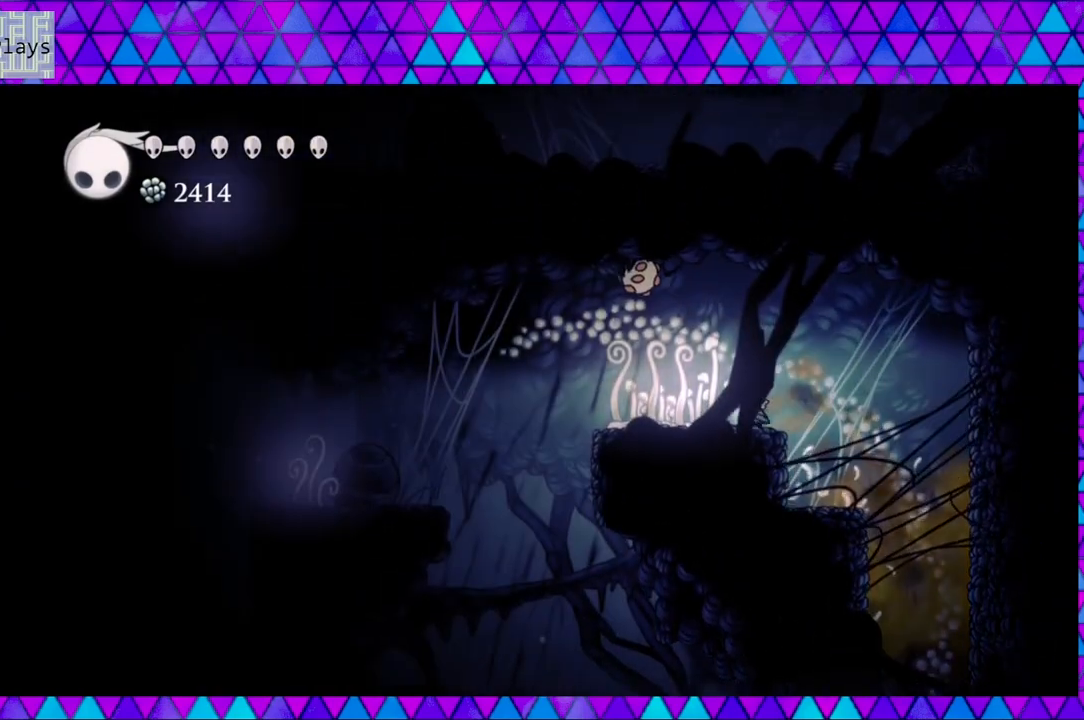
{"buttons": ["B", "Y"], "left_stick": "left", "right_stick": "center", "events": [[233, "B", "down"], [267, "DPAD_LEFT", "down"], [383, "Y", "down"], [500, "DPAD_LEFT", "up"]]}
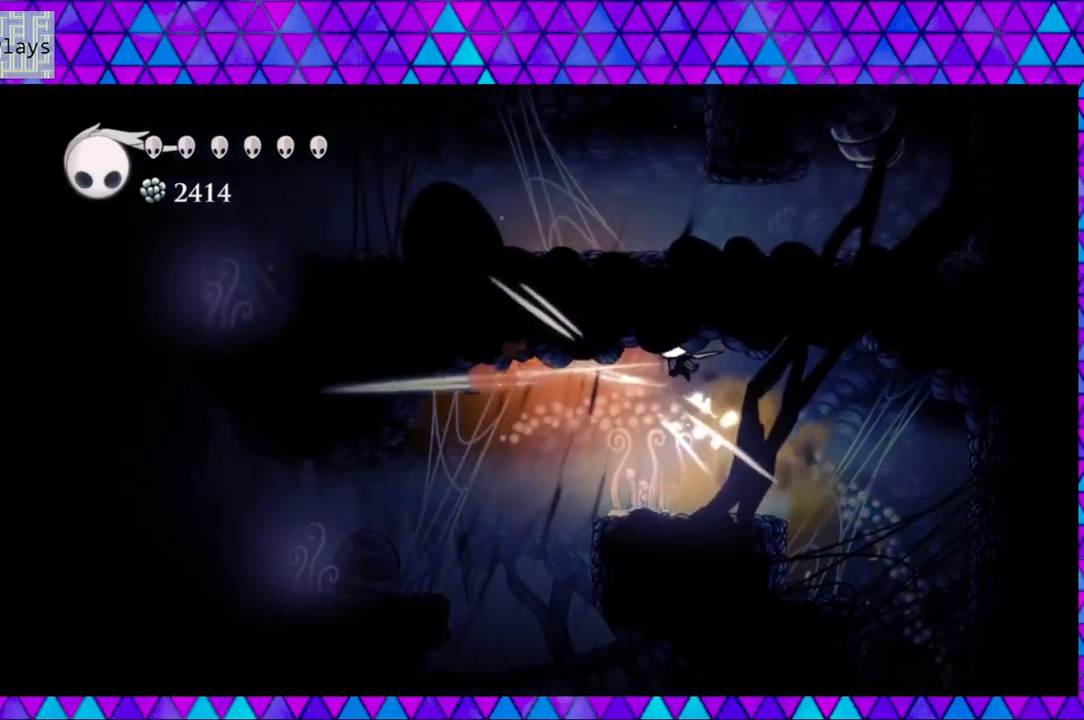
{"buttons": ["B", "DPAD_LEFT"], "left_stick": "left", "right_stick": "center", "events": [[100, "B", "up"], [100, "Y", "up"], [467, "DPAD_LEFT", "down"], [500, "B", "down"]]}
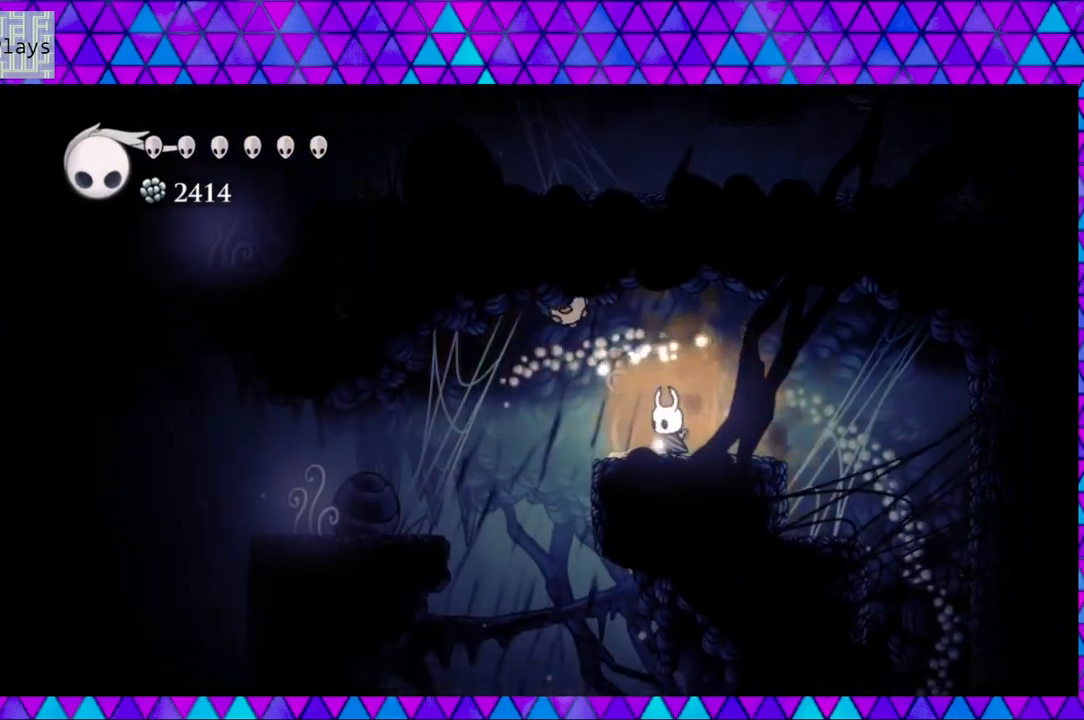
{"buttons": [], "left_stick": "left", "right_stick": "center", "events": [[67, "Y", "down"], [133, "DPAD_LEFT", "up"], [350, "B", "up"], [350, "Y", "up"]]}
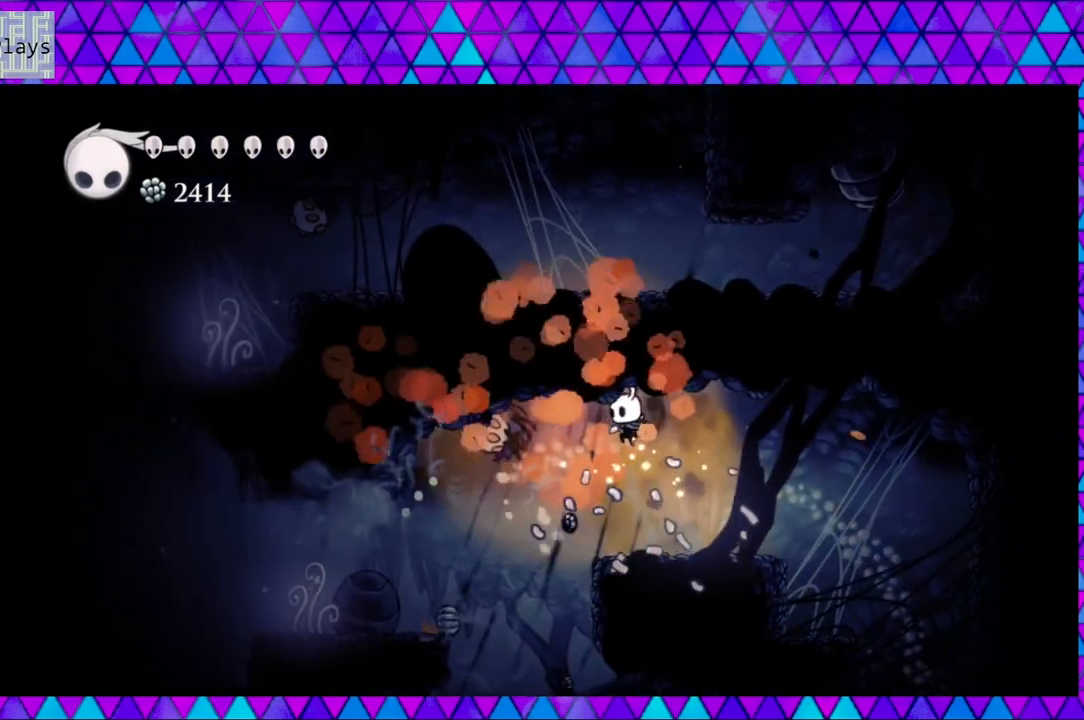
{"buttons": ["DPAD_LEFT"], "left_stick": "left", "right_stick": "center", "events": [[300, "DPAD_LEFT", "down"], [350, "B", "down"], [500, "B", "up"]]}
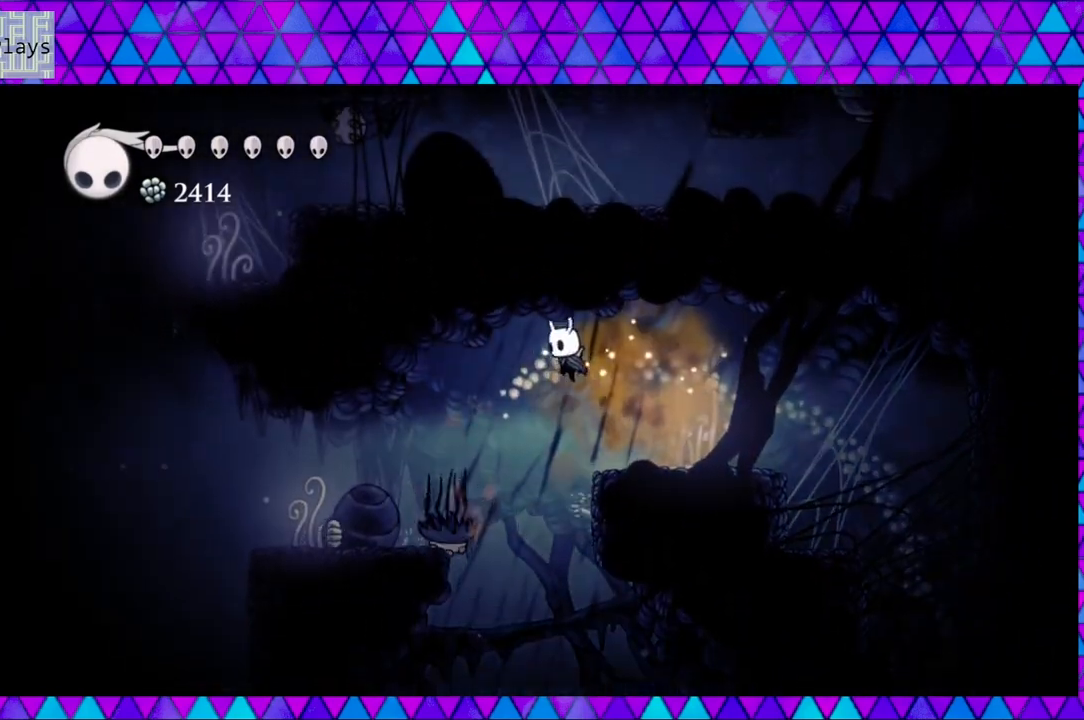
{"buttons": ["DPAD_LEFT"], "left_stick": "left", "right_stick": "center", "events": []}
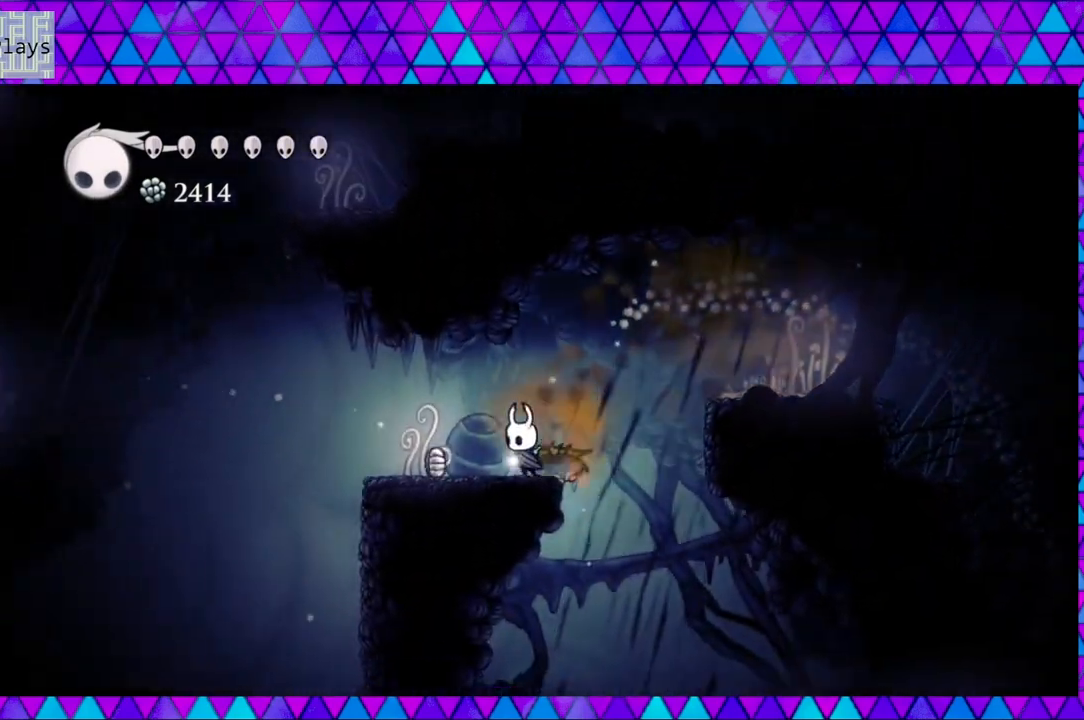
{"buttons": ["B", "DPAD_LEFT"], "left_stick": "left", "right_stick": "center", "events": [[433, "B", "down"]]}
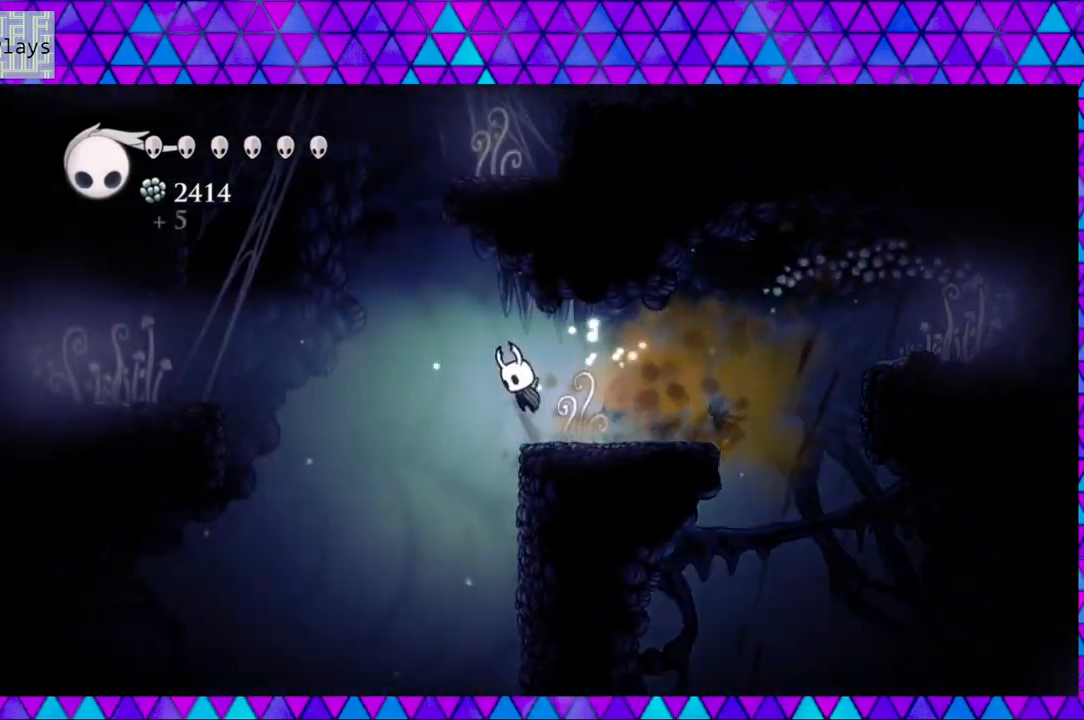
{"buttons": ["B", "DPAD_RIGHT"], "left_stick": "left", "right_stick": "center", "events": [[317, "B", "up"], [383, "B", "down"], [383, "DPAD_LEFT", "up"], [500, "DPAD_RIGHT", "down"]]}
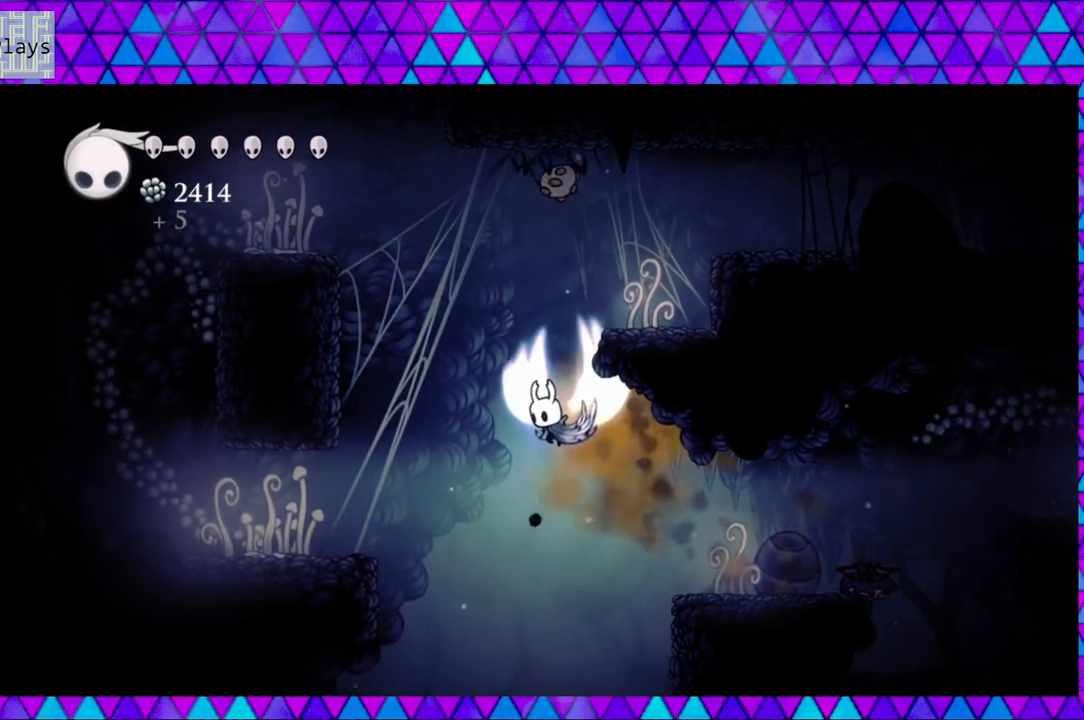
{"buttons": ["DPAD_UP"], "left_stick": "left", "right_stick": "center", "events": [[333, "Y", "down"], [367, "DPAD_UP", "down"], [383, "DPAD_RIGHT", "up"], [500, "B", "up"], [500, "Y", "up"]]}
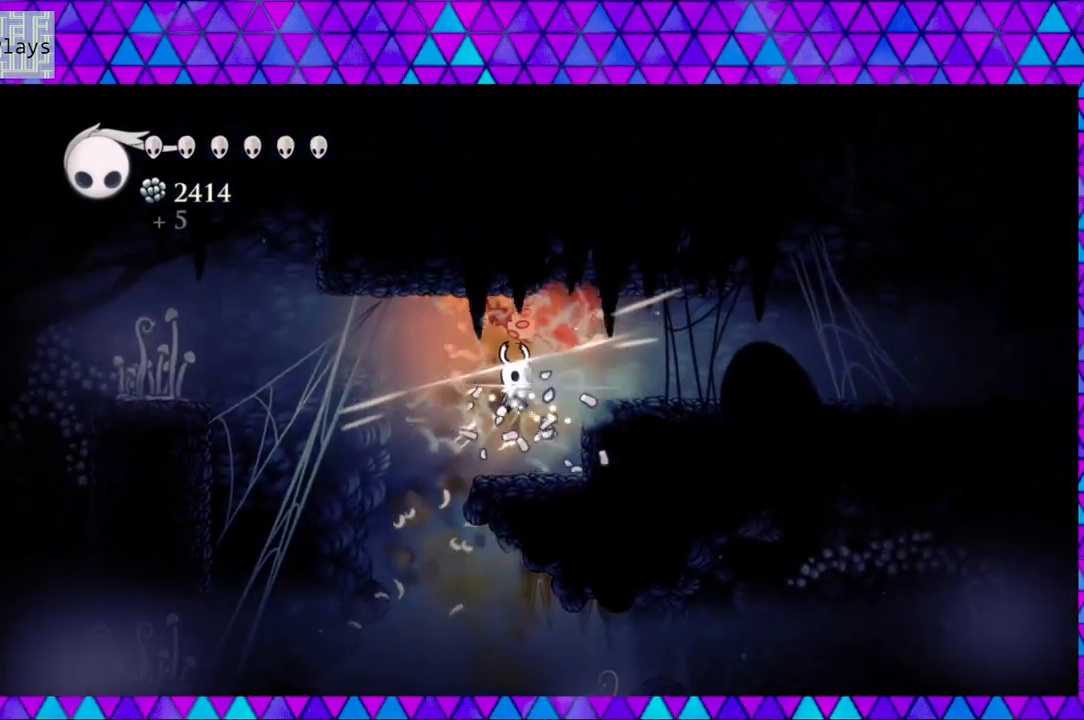
{"buttons": ["DPAD_UP"], "left_stick": "left", "right_stick": "center", "events": [[283, "Y", "down"], [450, "Y", "up"]]}
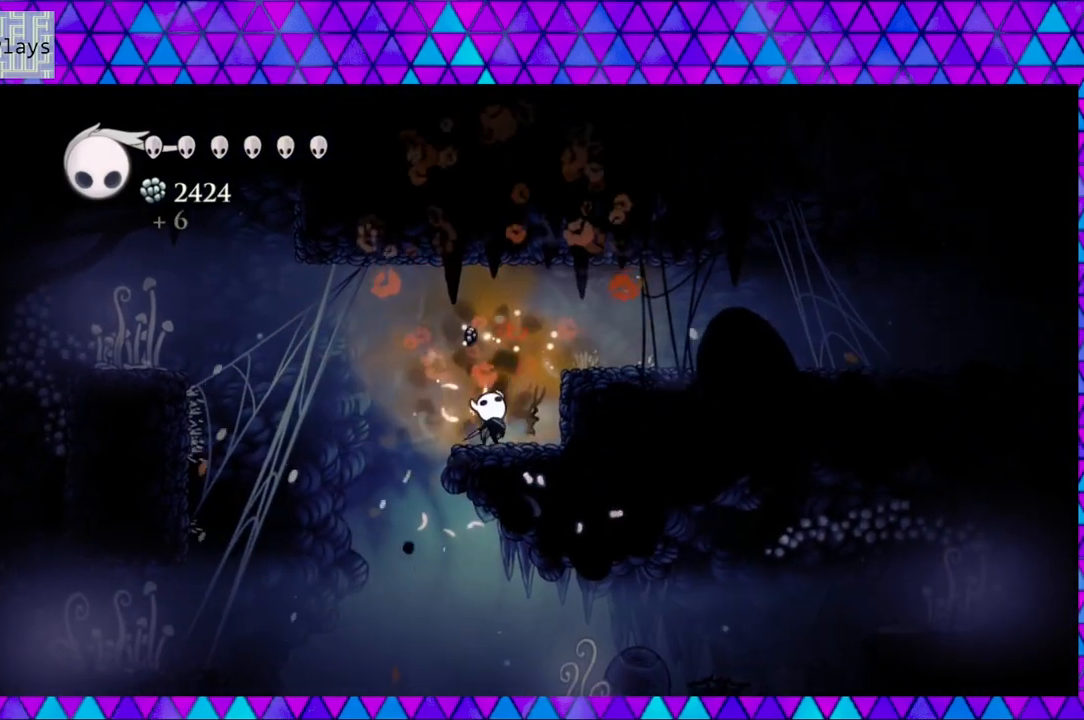
{"buttons": ["DPAD_RIGHT"], "left_stick": "left", "right_stick": "center", "events": [[83, "DPAD_UP", "up"], [217, "DPAD_RIGHT", "down"], [250, "B", "down"], [500, "B", "up"]]}
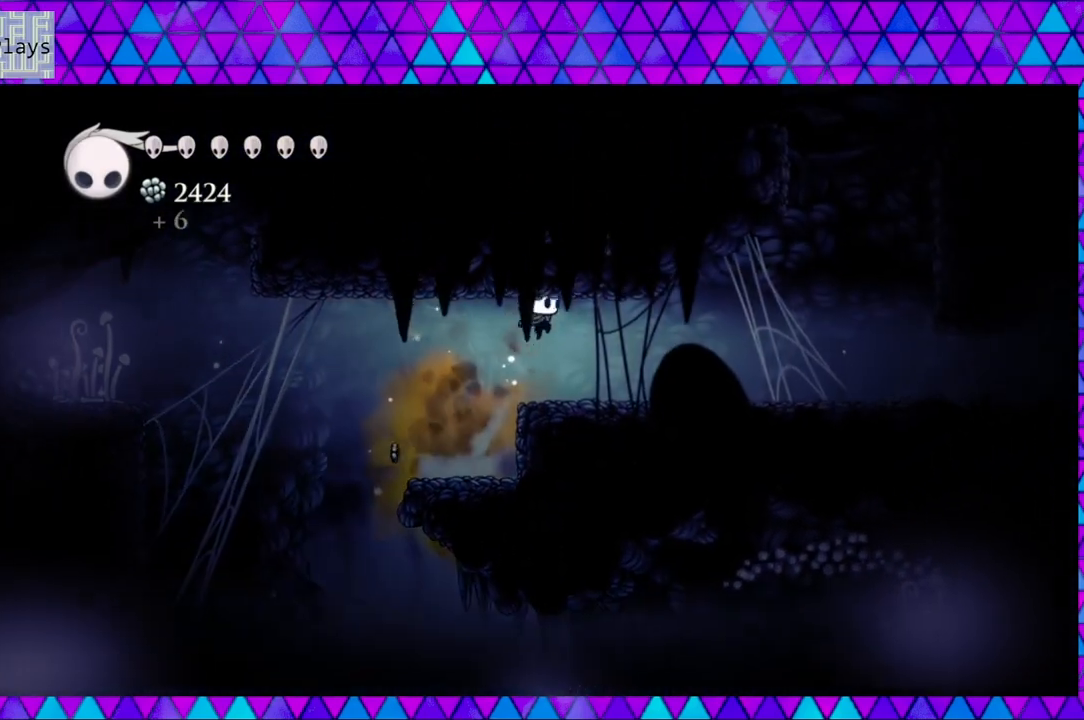
{"buttons": ["DPAD_RIGHT"], "left_stick": "left", "right_stick": "center", "events": []}
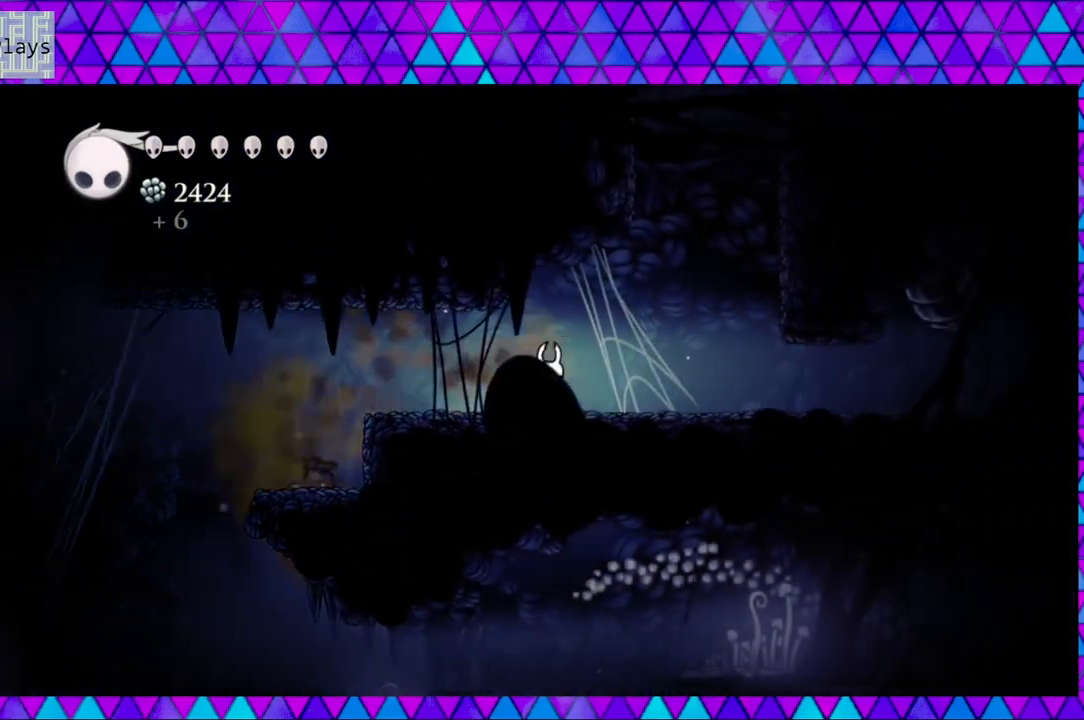
{"buttons": ["DPAD_RIGHT"], "left_stick": "left", "right_stick": "center", "events": []}
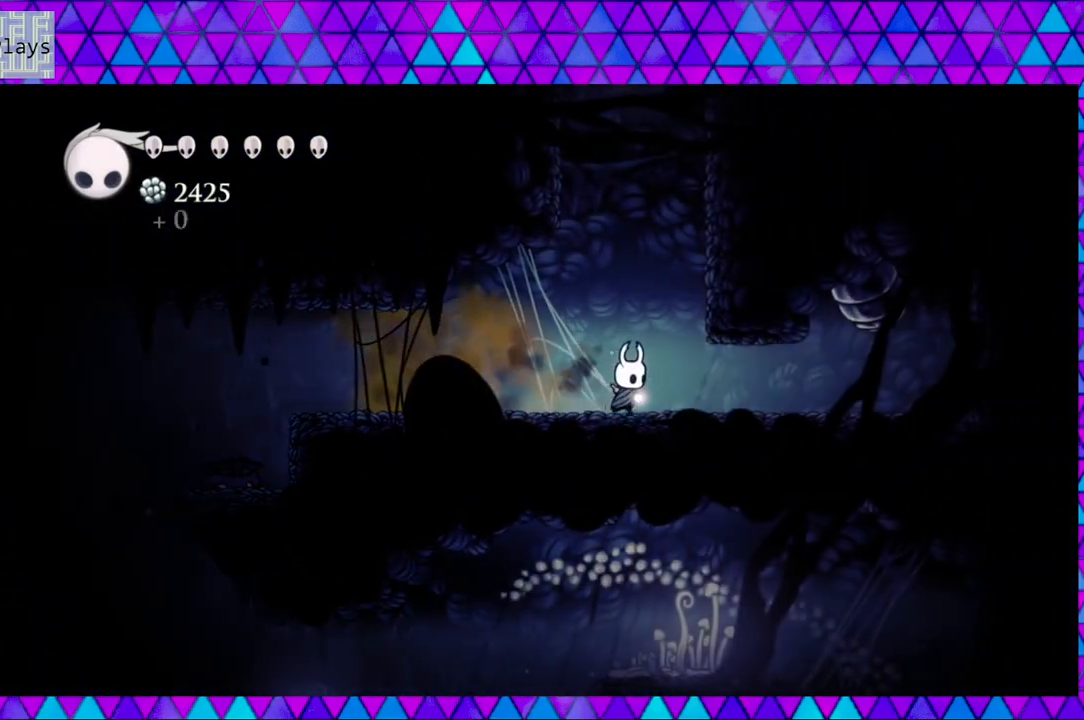
{"buttons": [], "left_stick": "left", "right_stick": "center", "events": [[133, "DPAD_RIGHT", "up"]]}
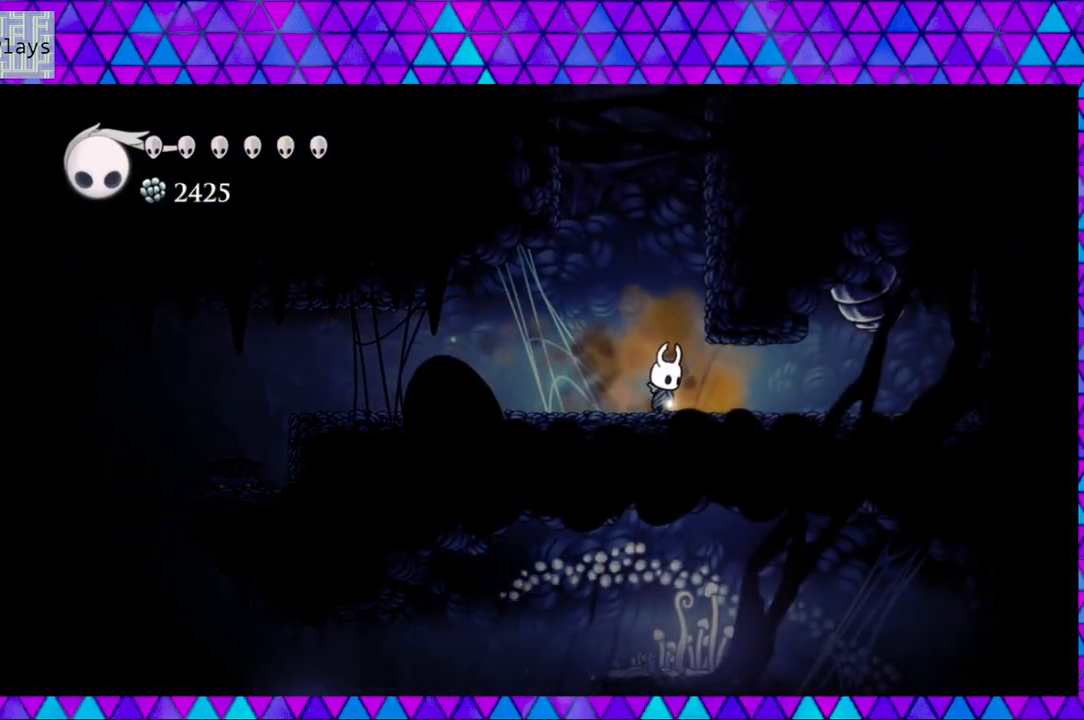
{"buttons": [], "left_stick": "left", "right_stick": "center", "events": []}
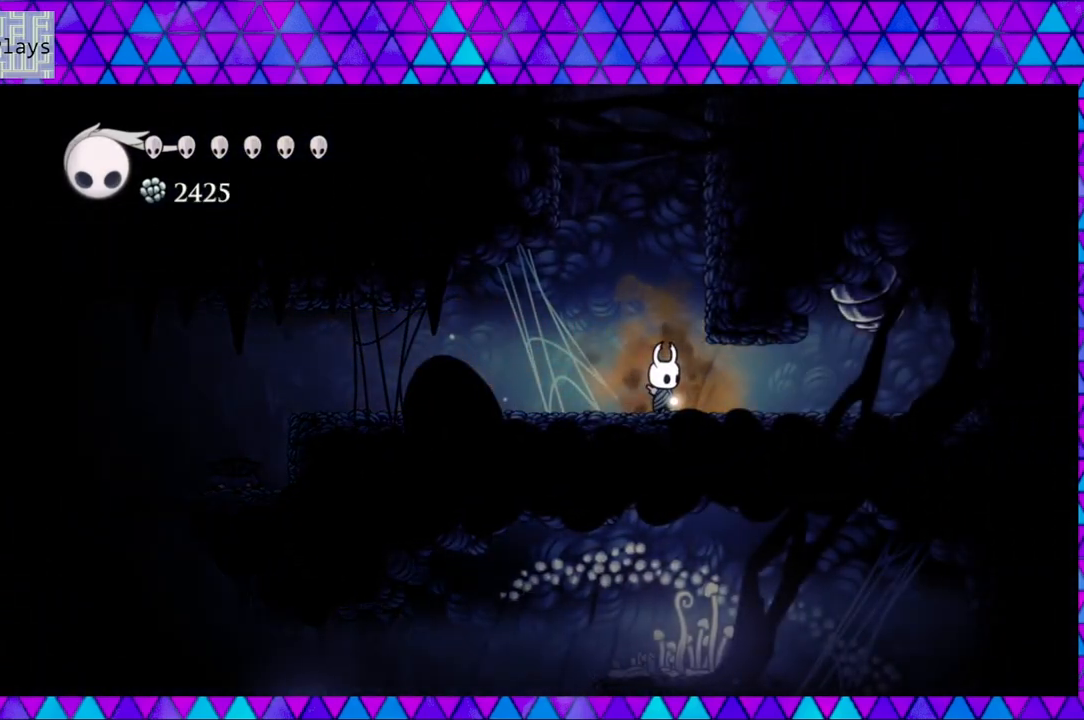
{"buttons": [], "left_stick": "left", "right_stick": "center", "events": []}
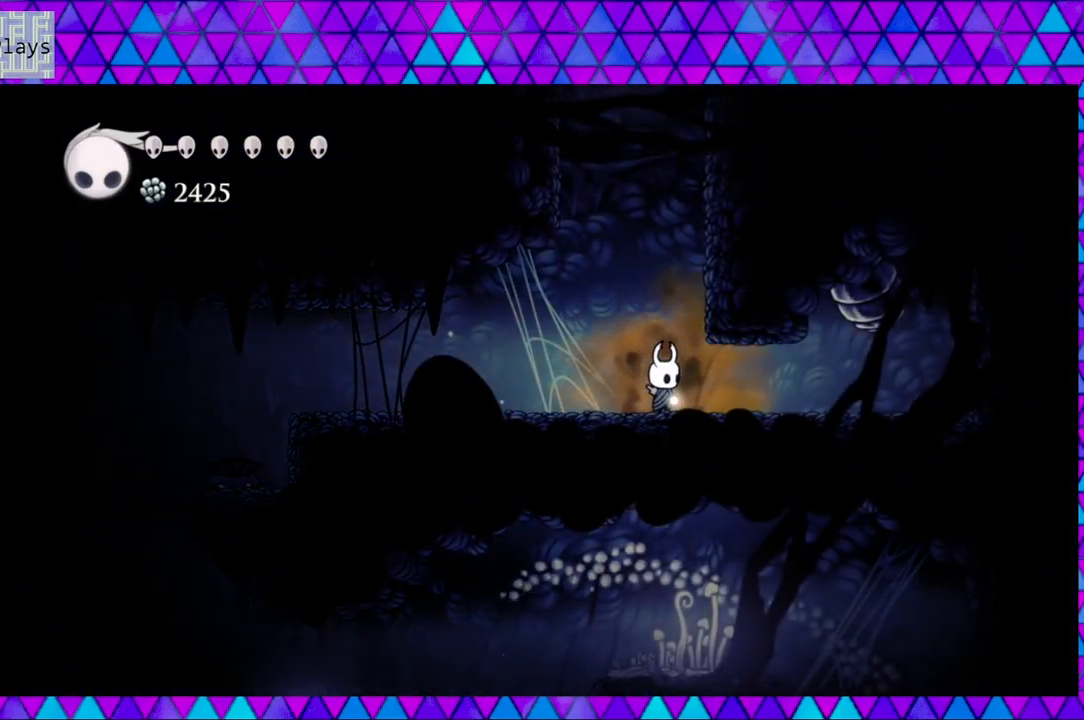
{"buttons": [], "left_stick": "left", "right_stick": "center", "events": []}
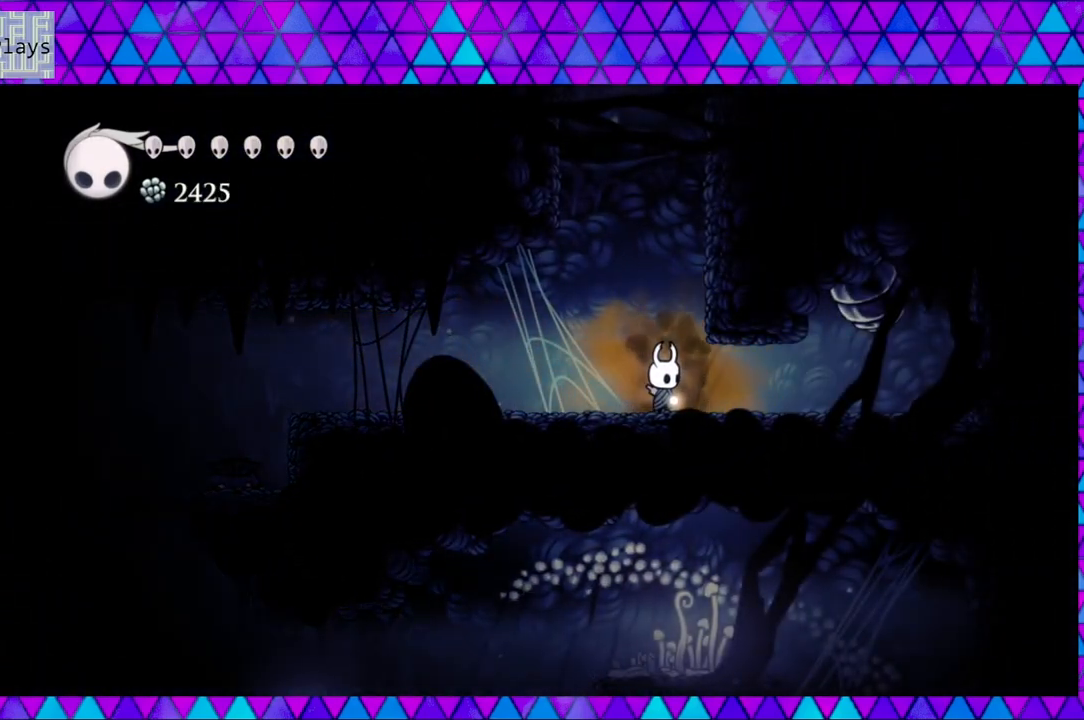
{"buttons": [], "left_stick": "left", "right_stick": "center", "events": []}
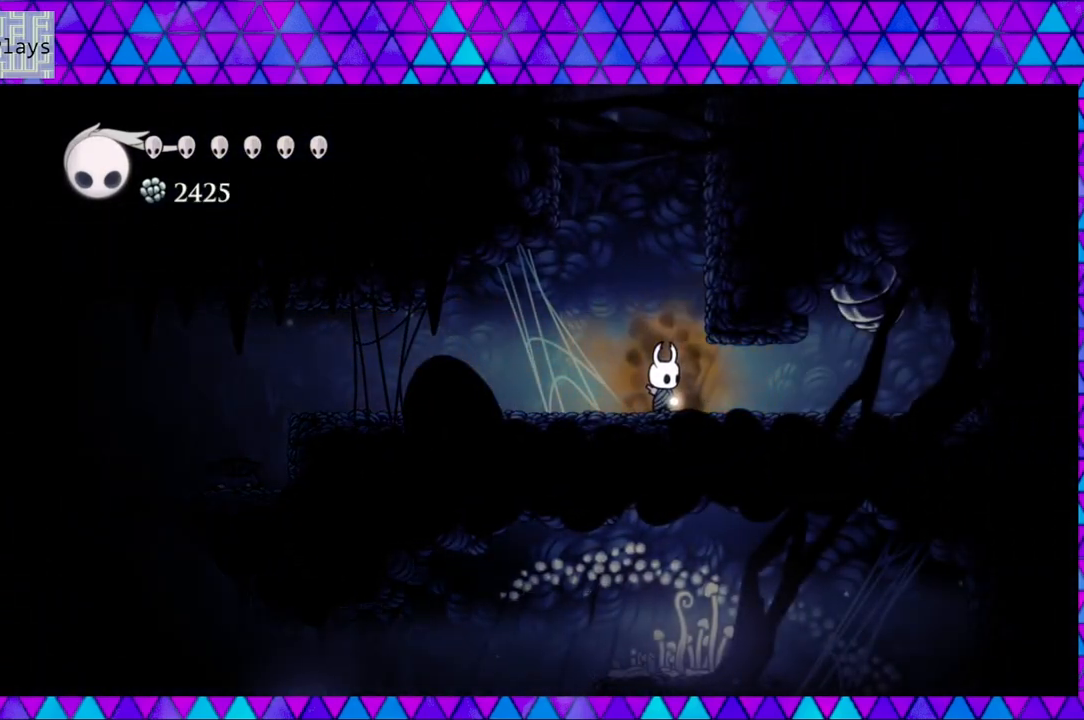
{"buttons": [], "left_stick": "left", "right_stick": "center", "events": []}